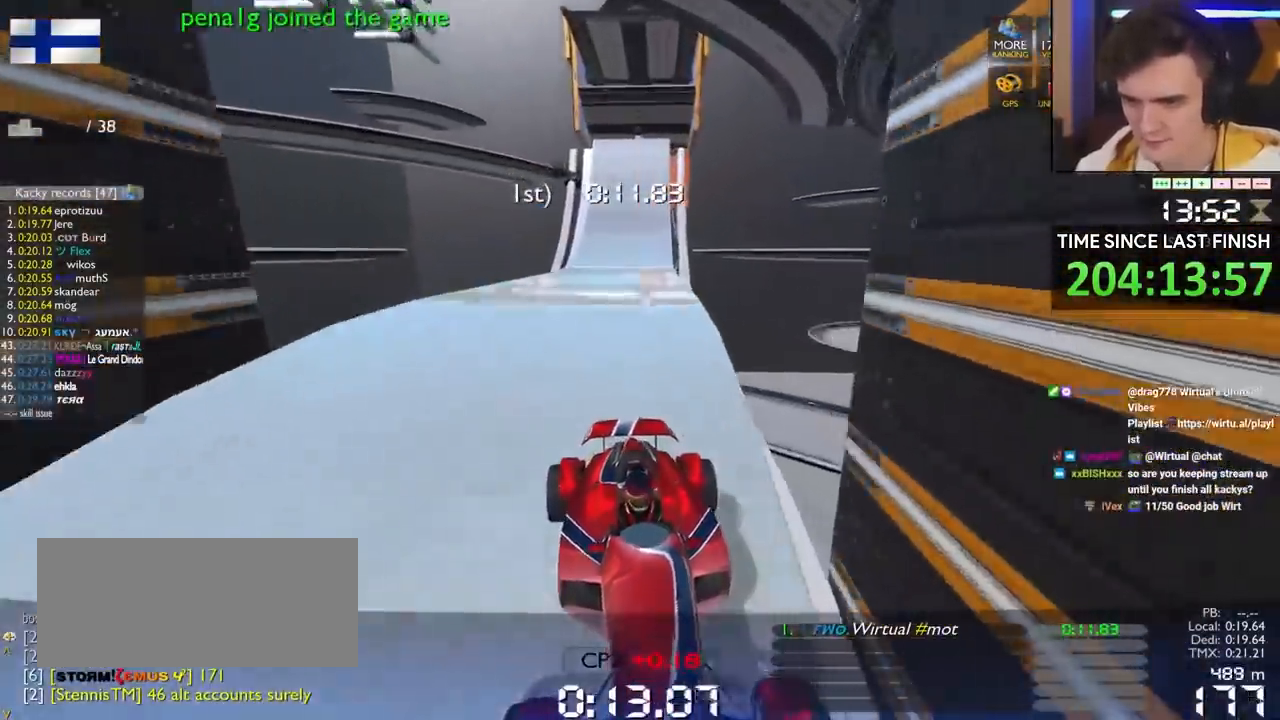
Gameplay with keyboard; each line is a JSON object with the keys held at the frame after it. "events" lists presses ("down") and releases ("up") of "brake", "down", "left", "right" and "up" between this image and that frame as [ms after this image, input, new state], when the widget could be followed in between. No other keys are recorded. Mouse input is not recorded. Key names are as the overlay labels them; some are game actions (e.g. jump) rather than physical keys.
{"keys": ["down"], "events": [[183, "right", "down"], [233, "right", "up"]]}
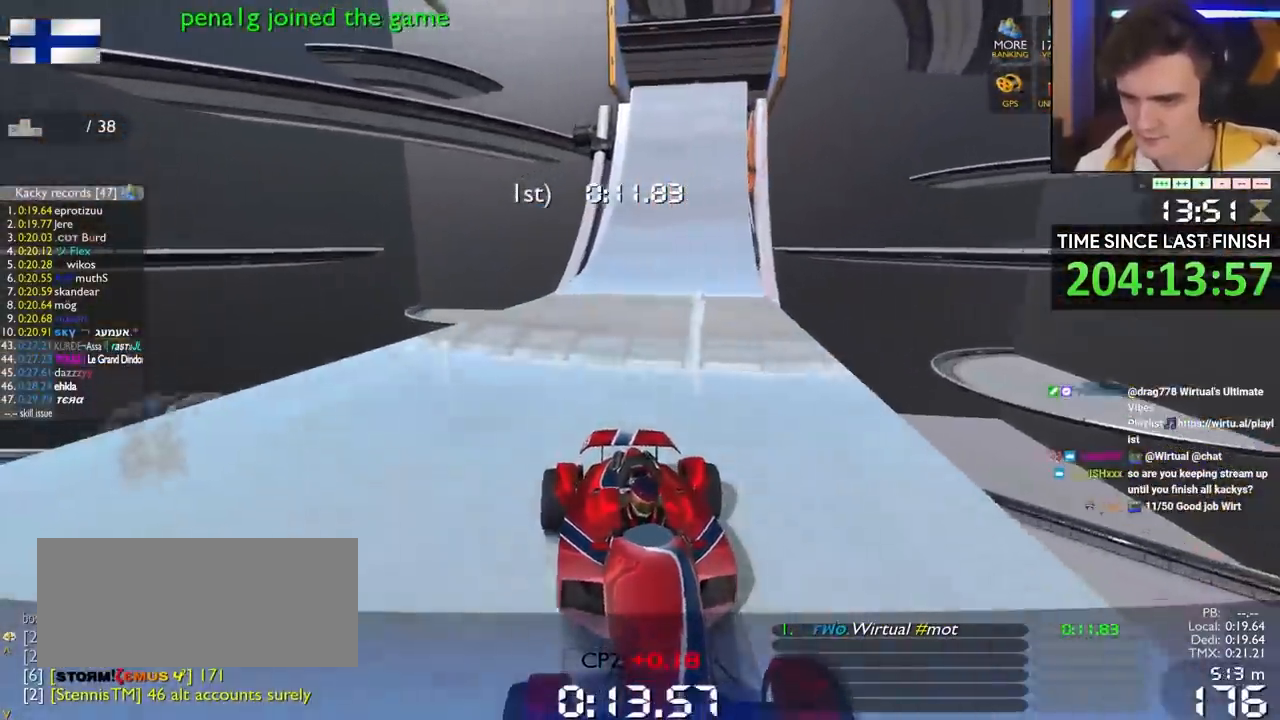
{"keys": ["down", "left"], "events": [[50, "right", "down"], [150, "right", "up"], [233, "left", "down"]]}
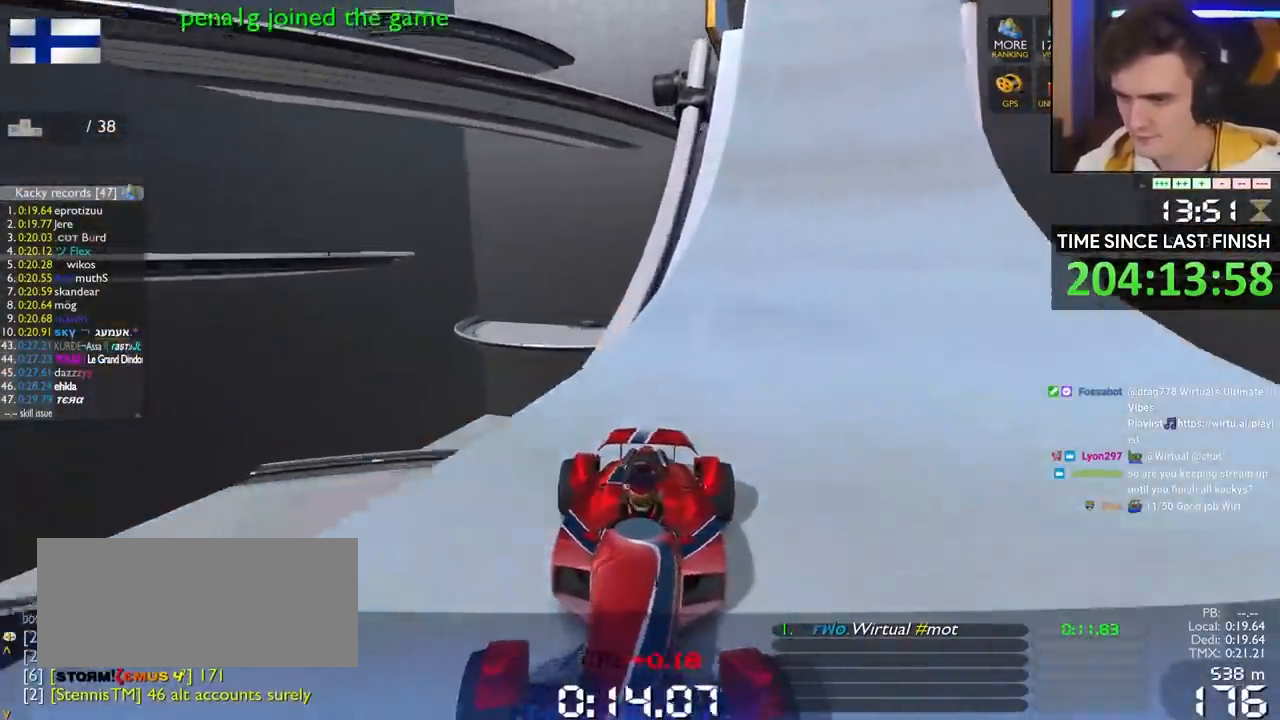
{"keys": ["down"], "events": [[167, "left", "up"], [200, "right", "down"], [300, "right", "up"]]}
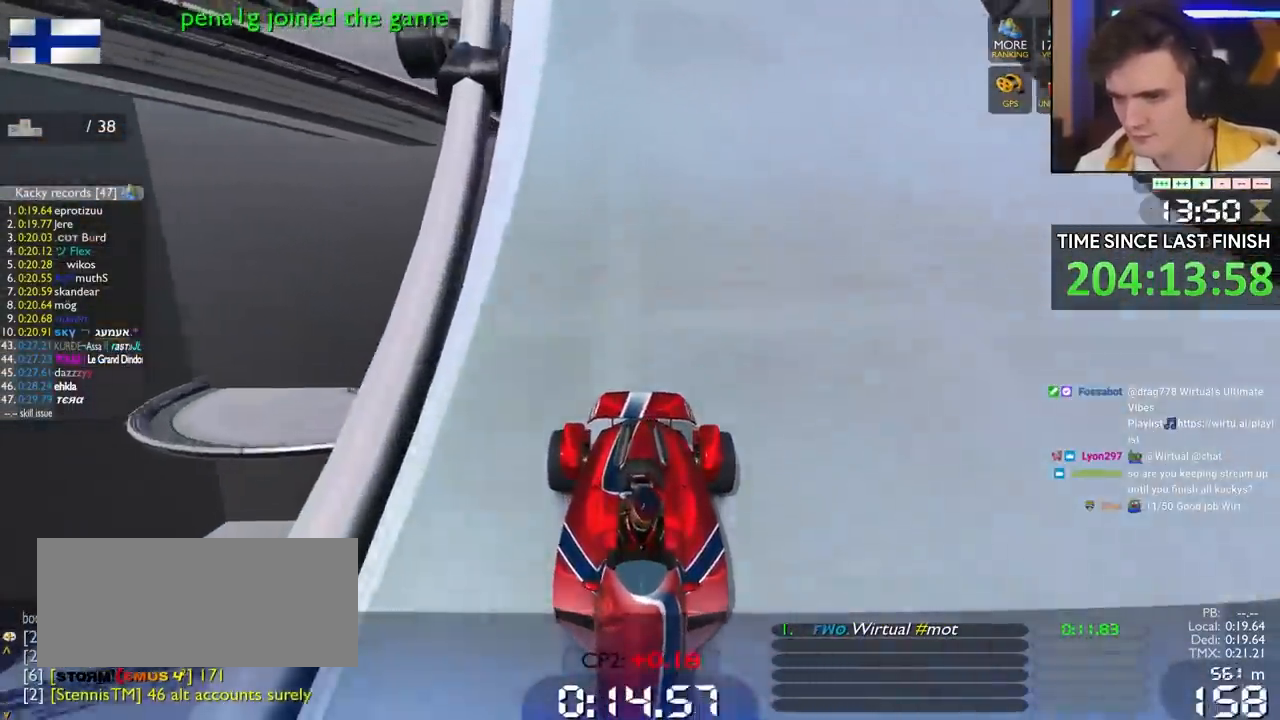
{"keys": ["down"], "events": []}
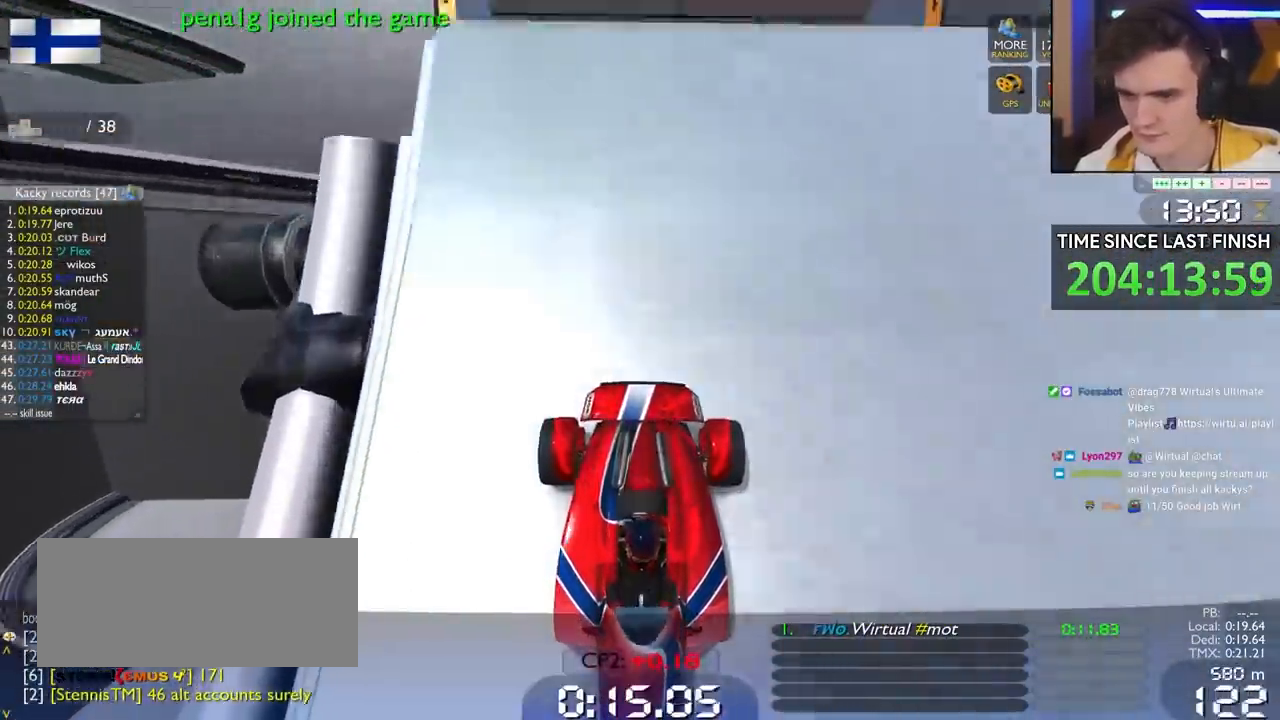
{"keys": ["down", "left"], "events": [[300, "left", "down"]]}
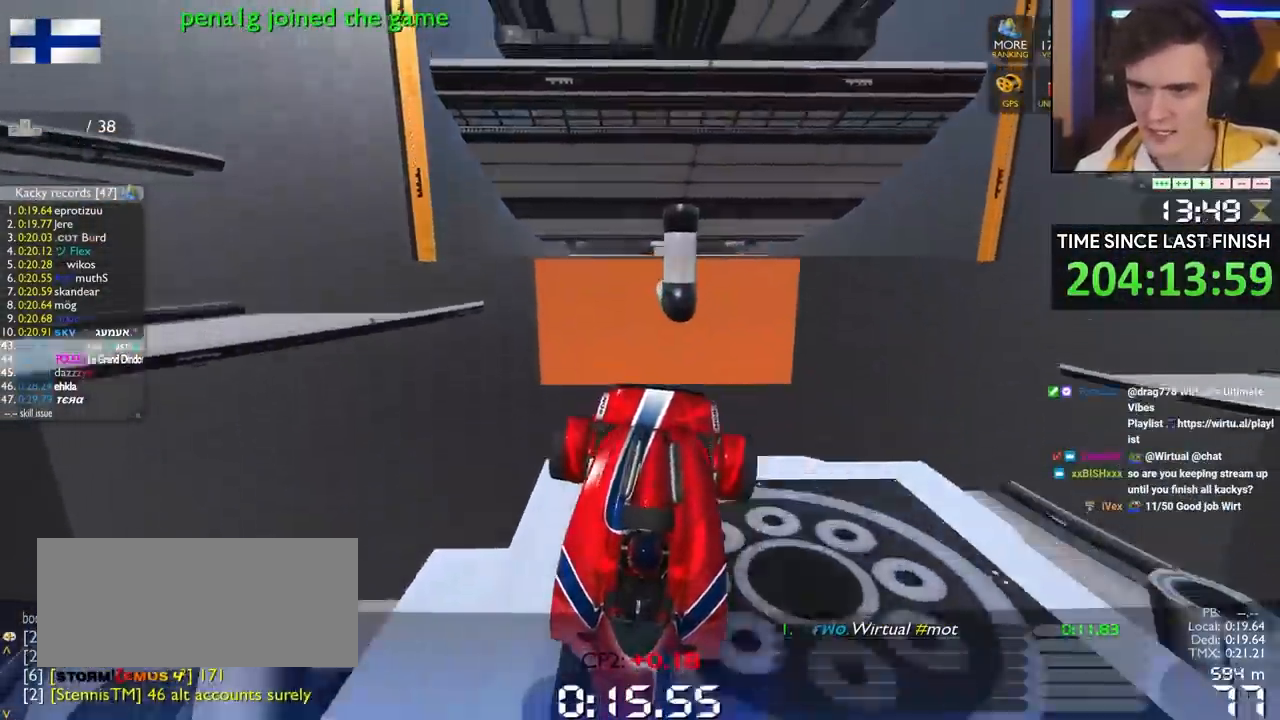
{"keys": ["down", "left"], "events": []}
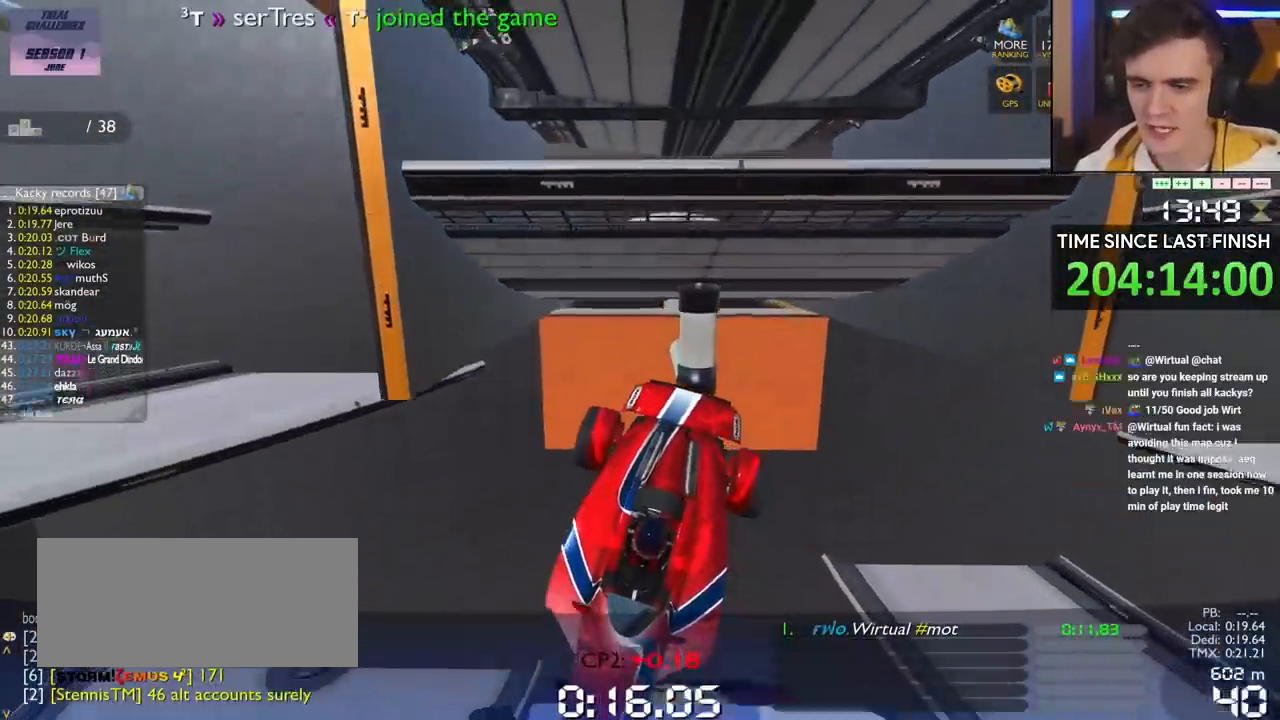
{"keys": ["down"], "events": [[467, "left", "up"]]}
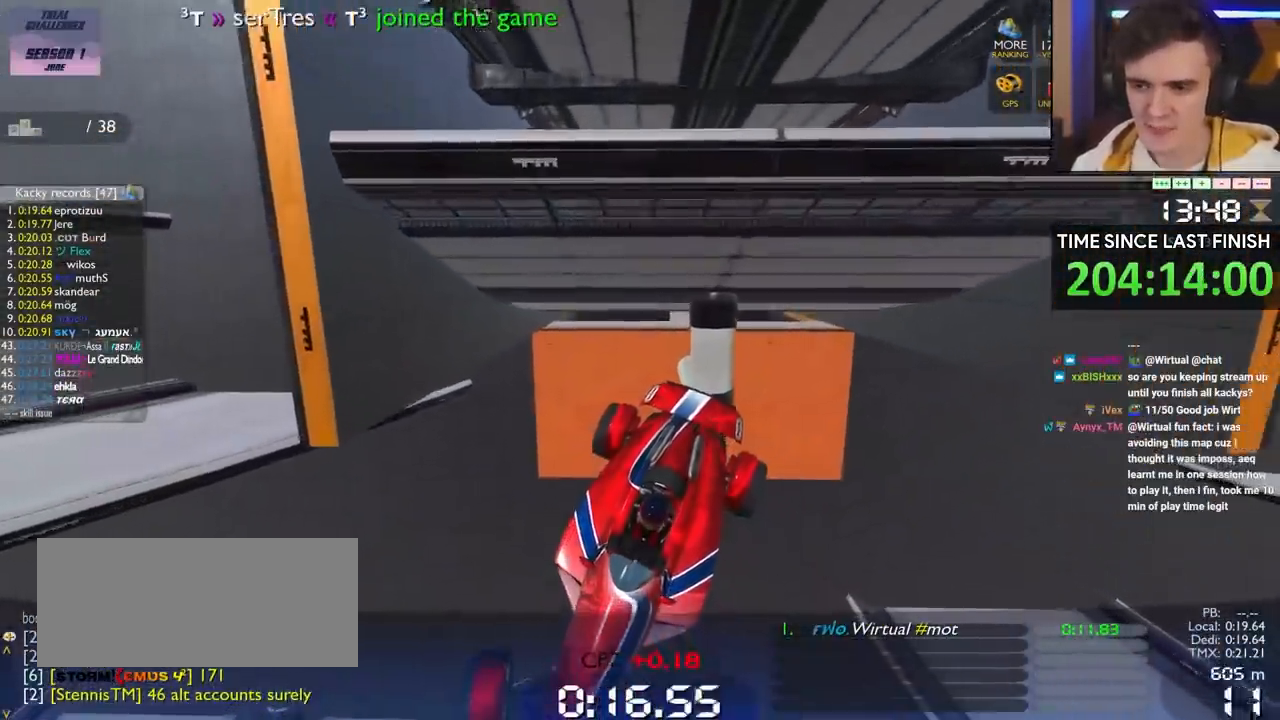
{"keys": ["down"], "events": [[167, "down", "up"], [350, "down", "down"]]}
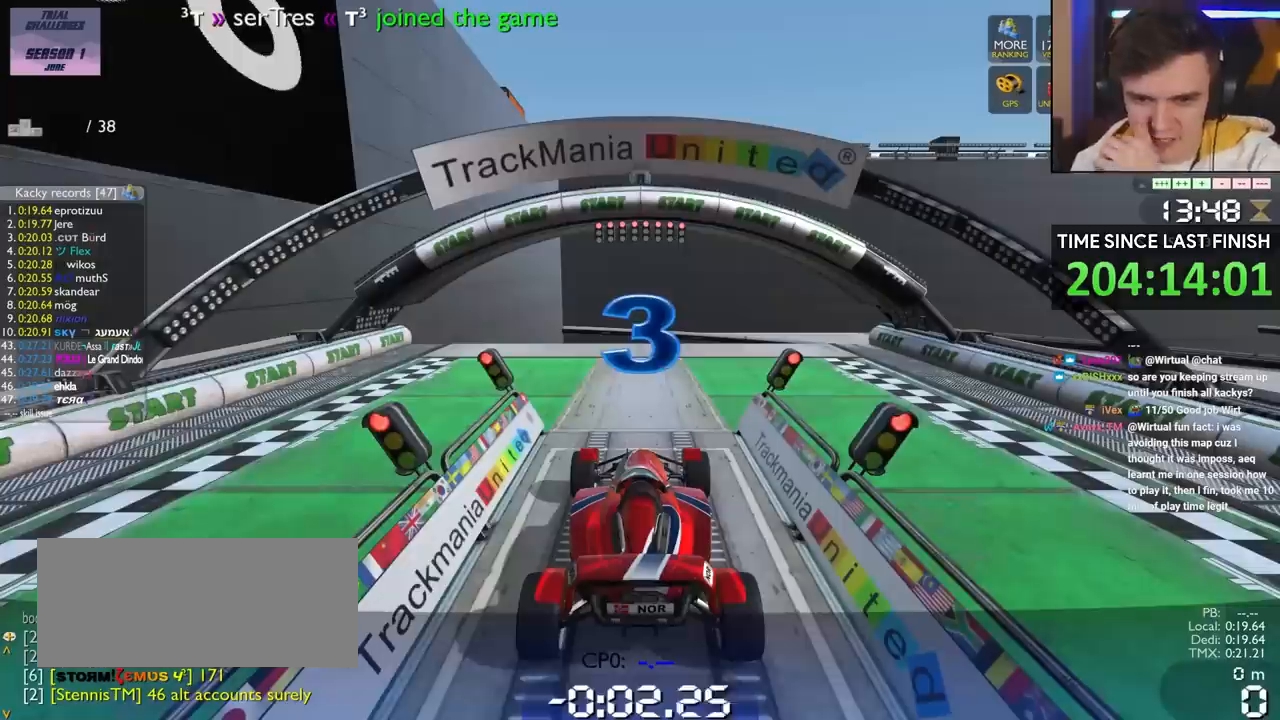
{"keys": ["down"], "events": []}
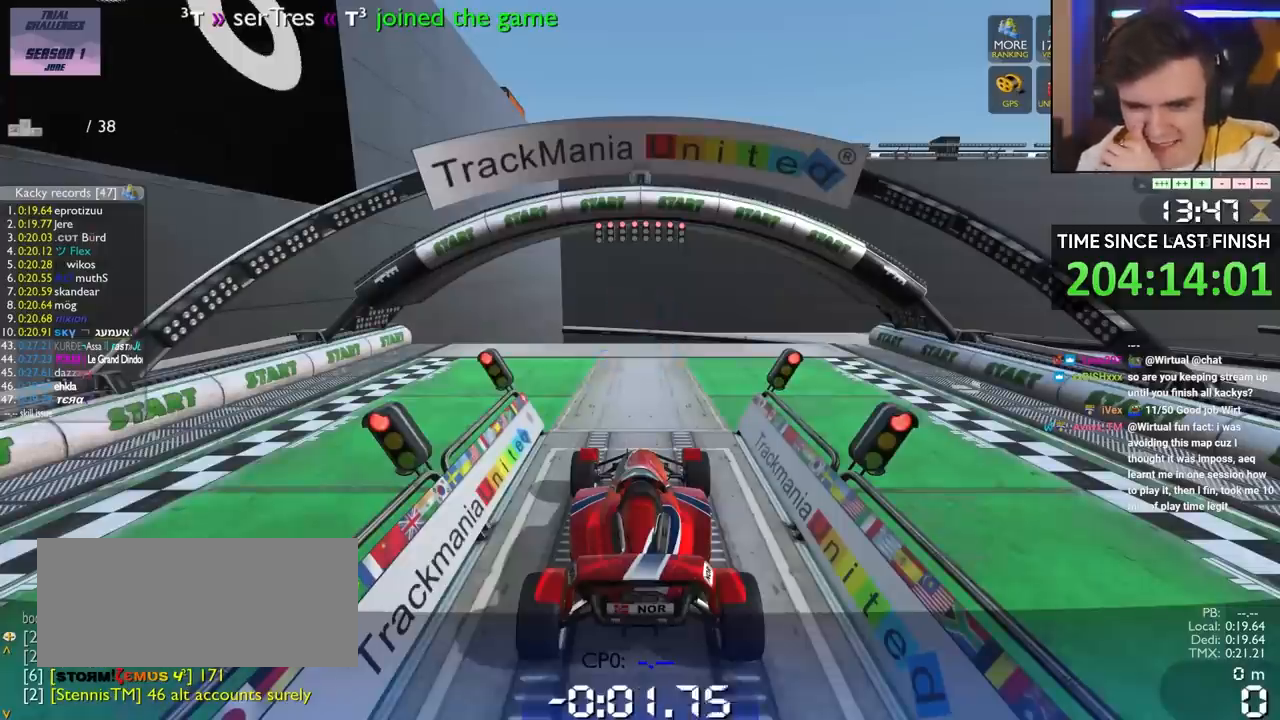
{"keys": ["down"], "events": []}
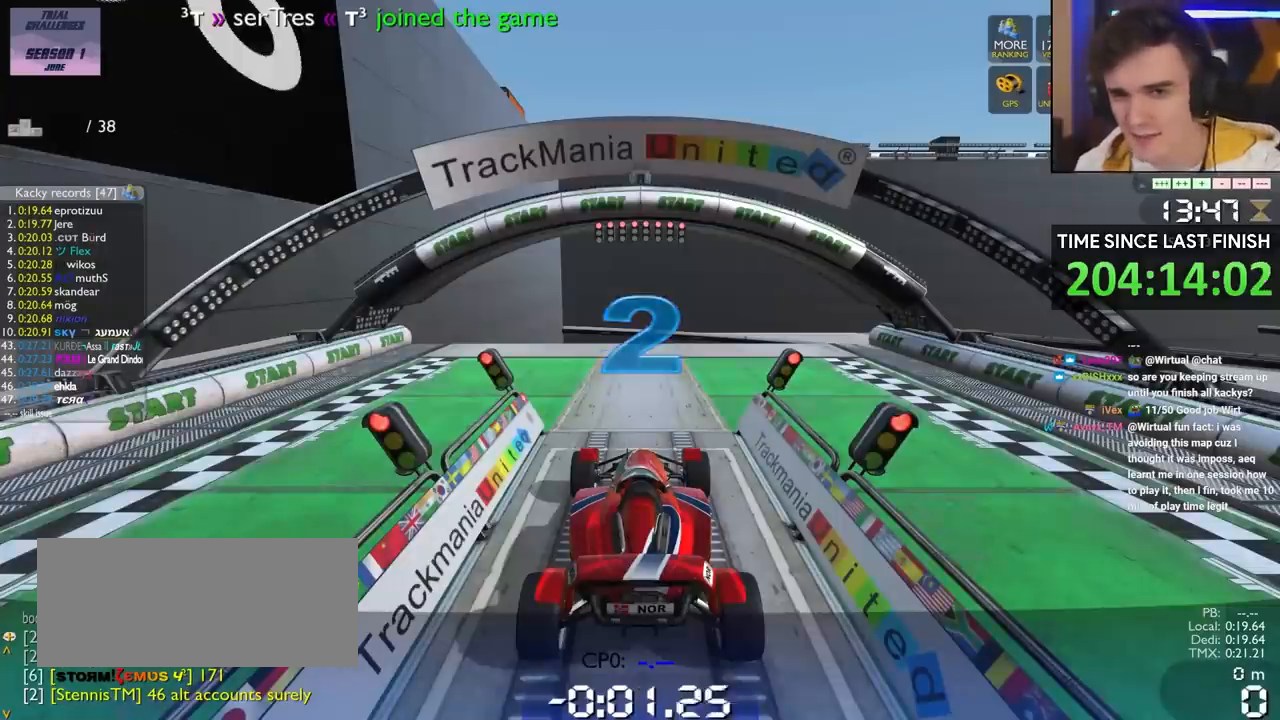
{"keys": ["down"], "events": []}
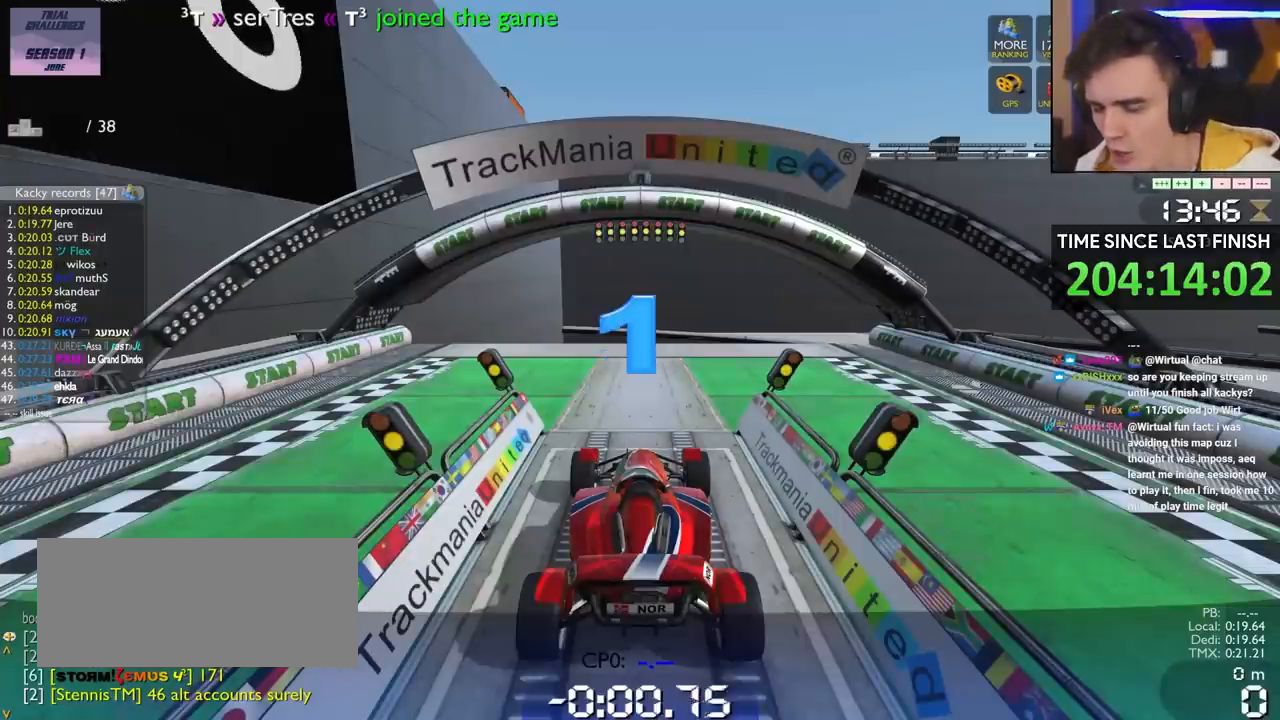
{"keys": ["down"], "events": []}
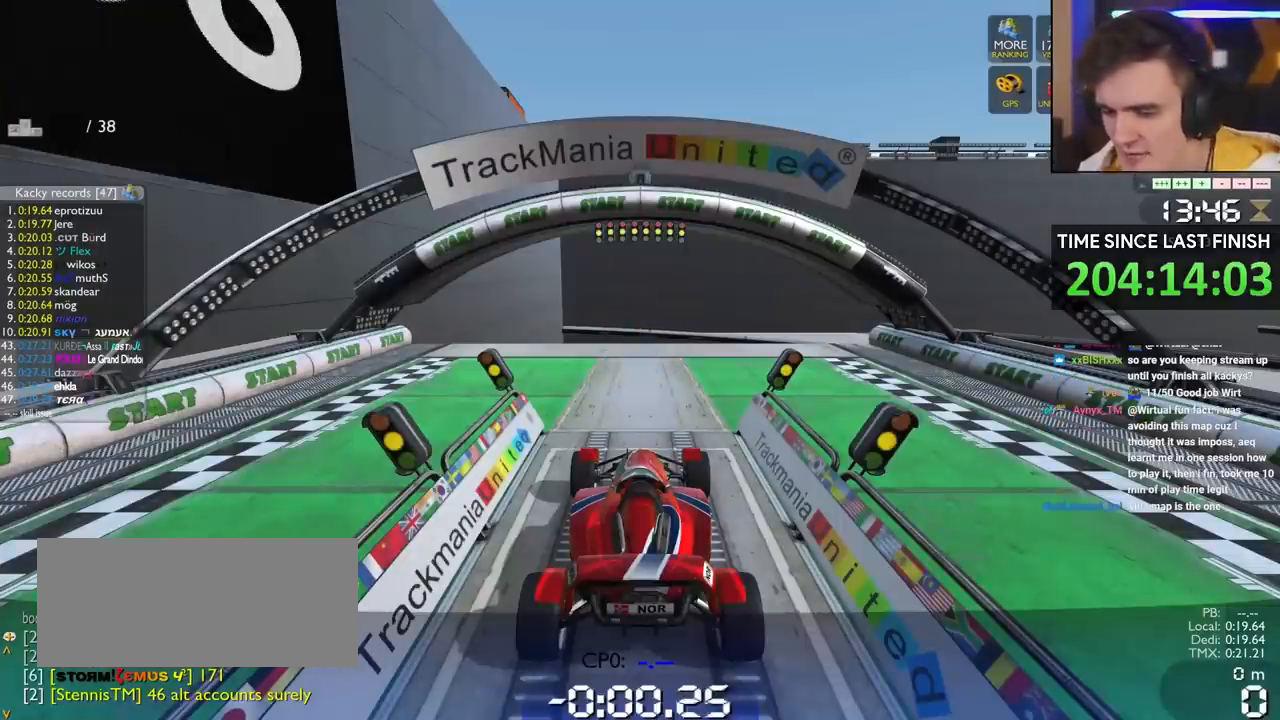
{"keys": ["down", "left"], "events": [[433, "left", "down"]]}
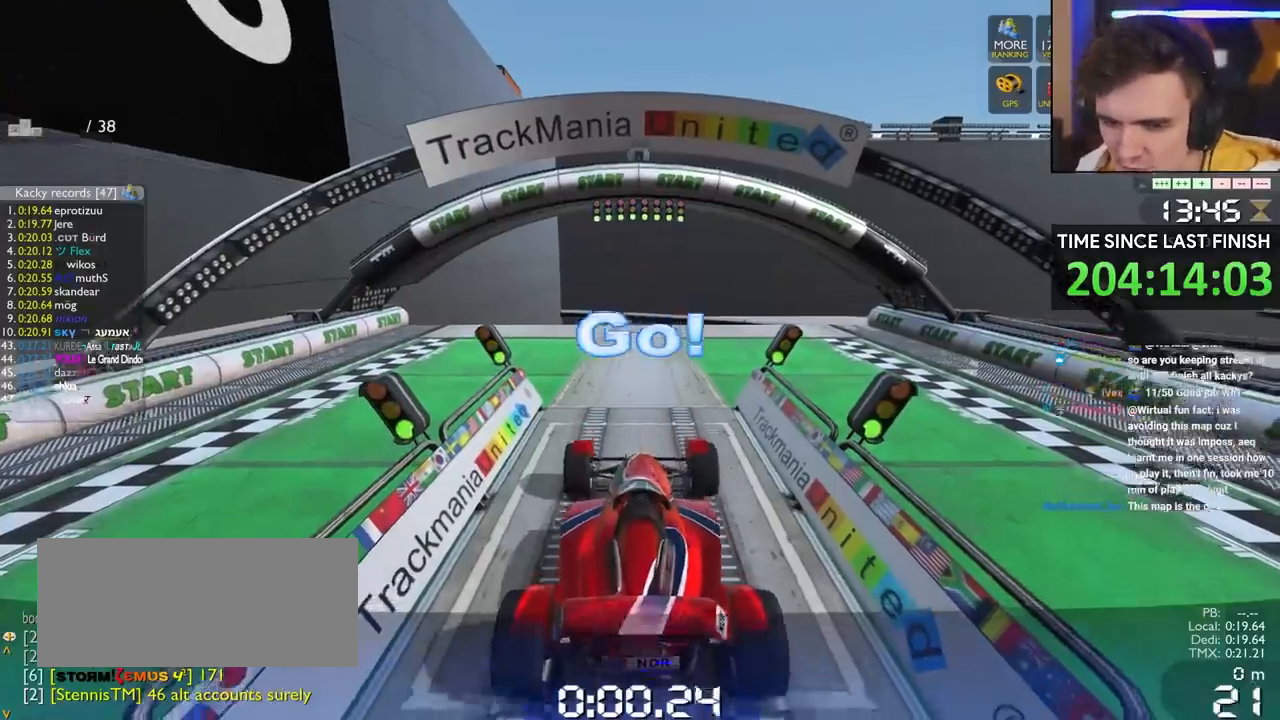
{"keys": ["down"], "events": [[67, "left", "up"], [167, "left", "down"], [250, "left", "up"]]}
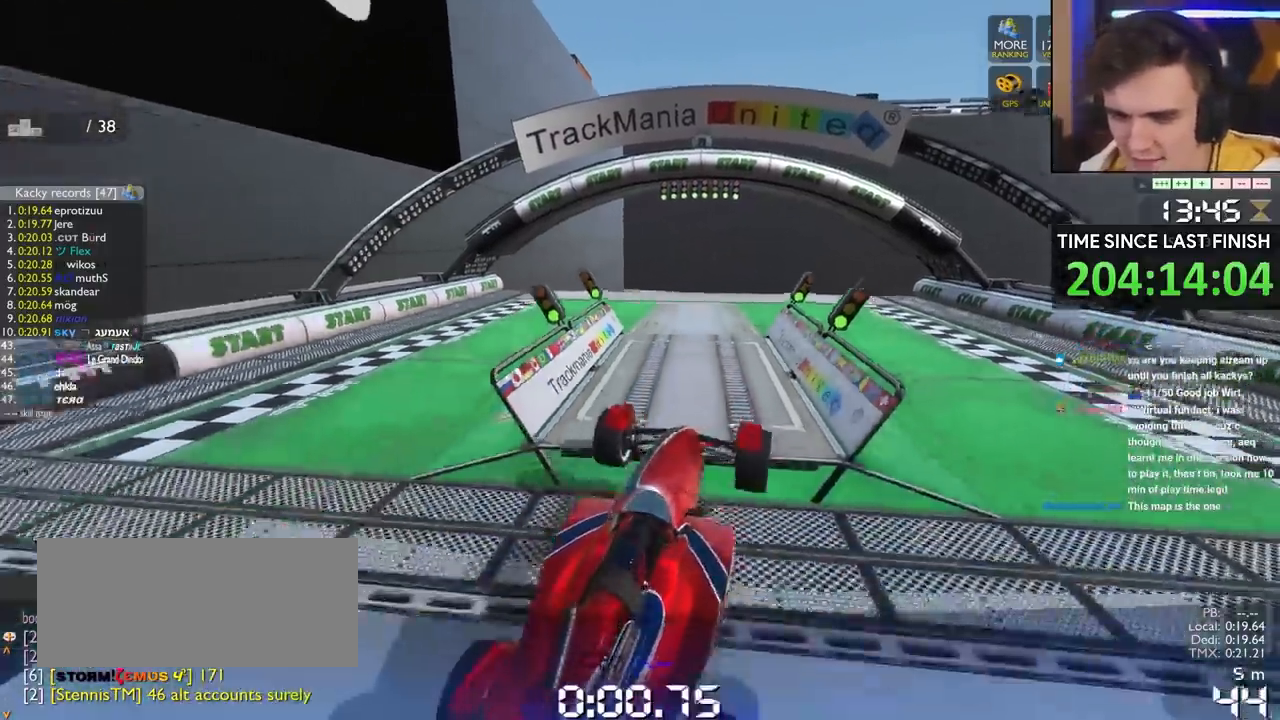
{"keys": ["down"], "events": []}
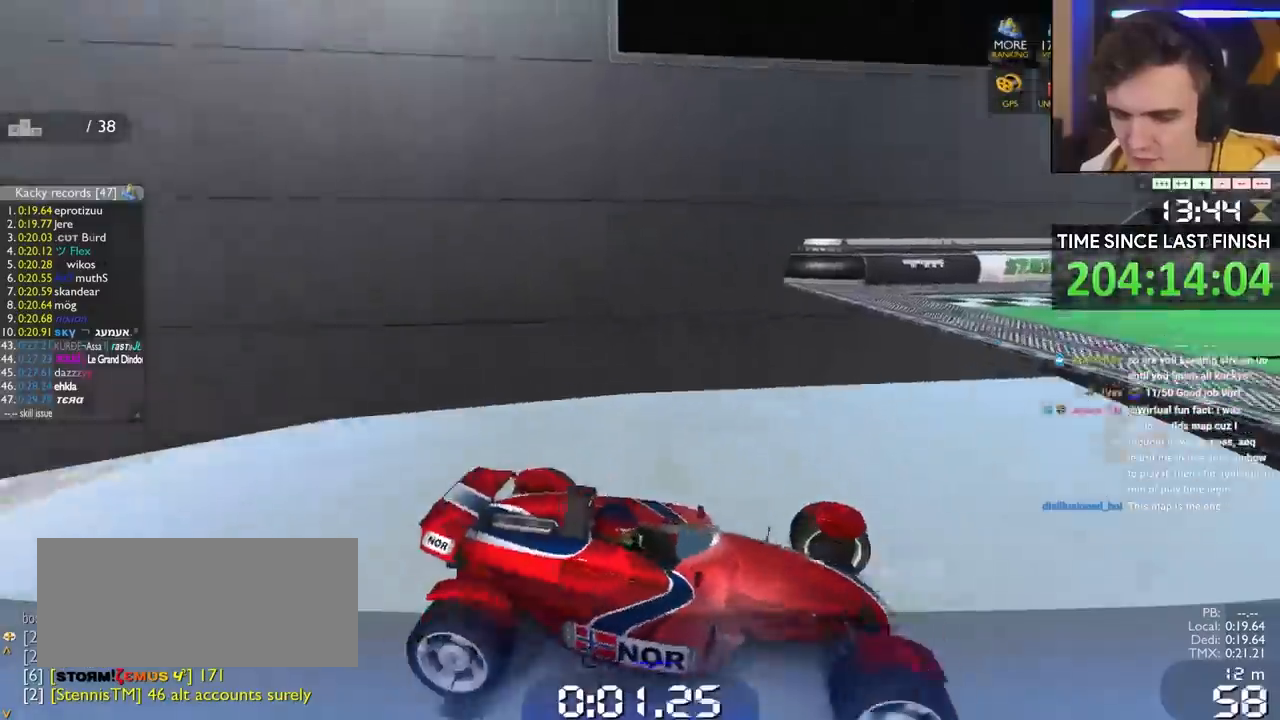
{"keys": ["down"], "events": [[233, "right", "down"], [333, "right", "up"]]}
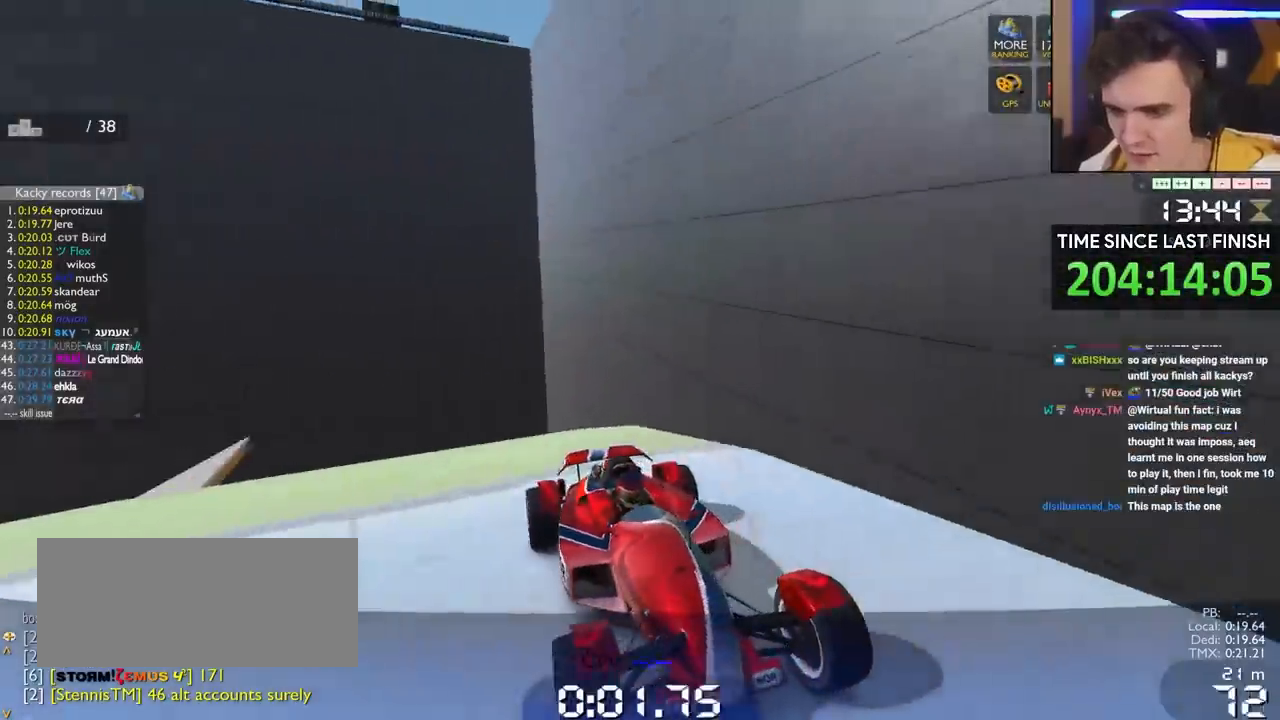
{"keys": ["down", "right"], "events": [[17, "right", "down"], [167, "right", "up"], [250, "right", "down"], [350, "right", "up"], [400, "right", "down"]]}
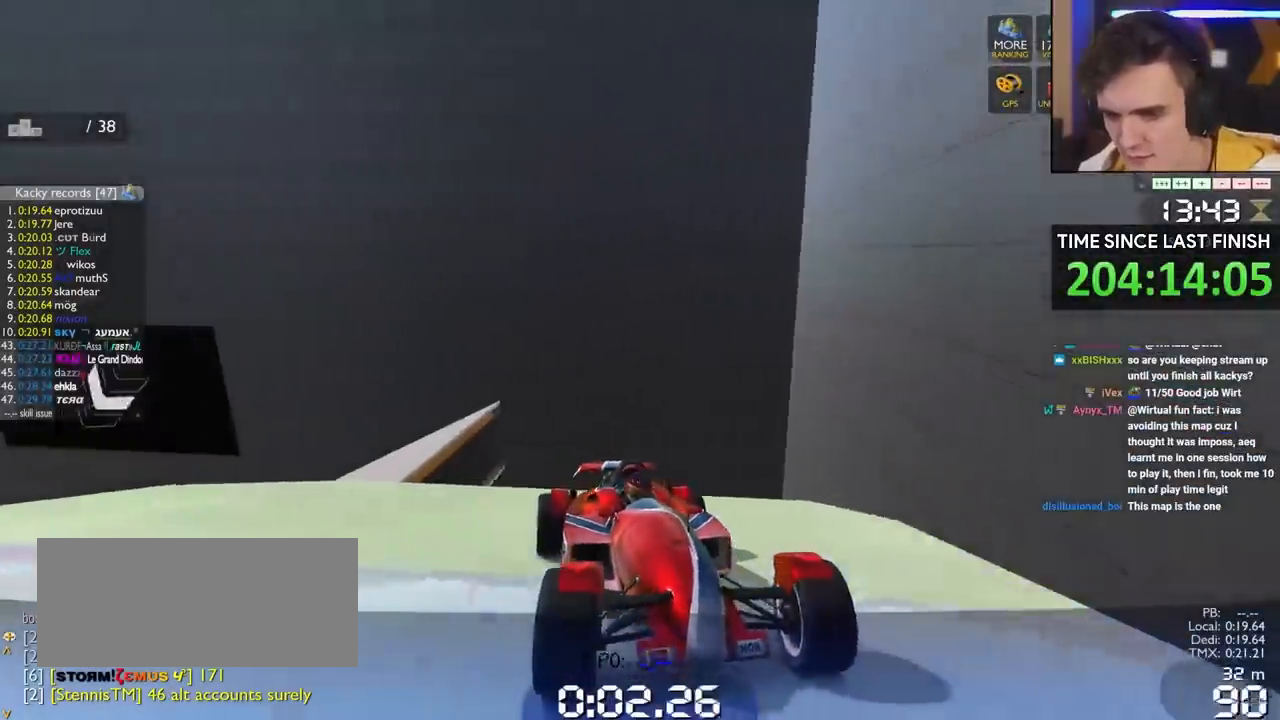
{"keys": ["down", "right"], "events": [[133, "right", "up"], [167, "right", "down"], [367, "right", "up"], [417, "right", "down"]]}
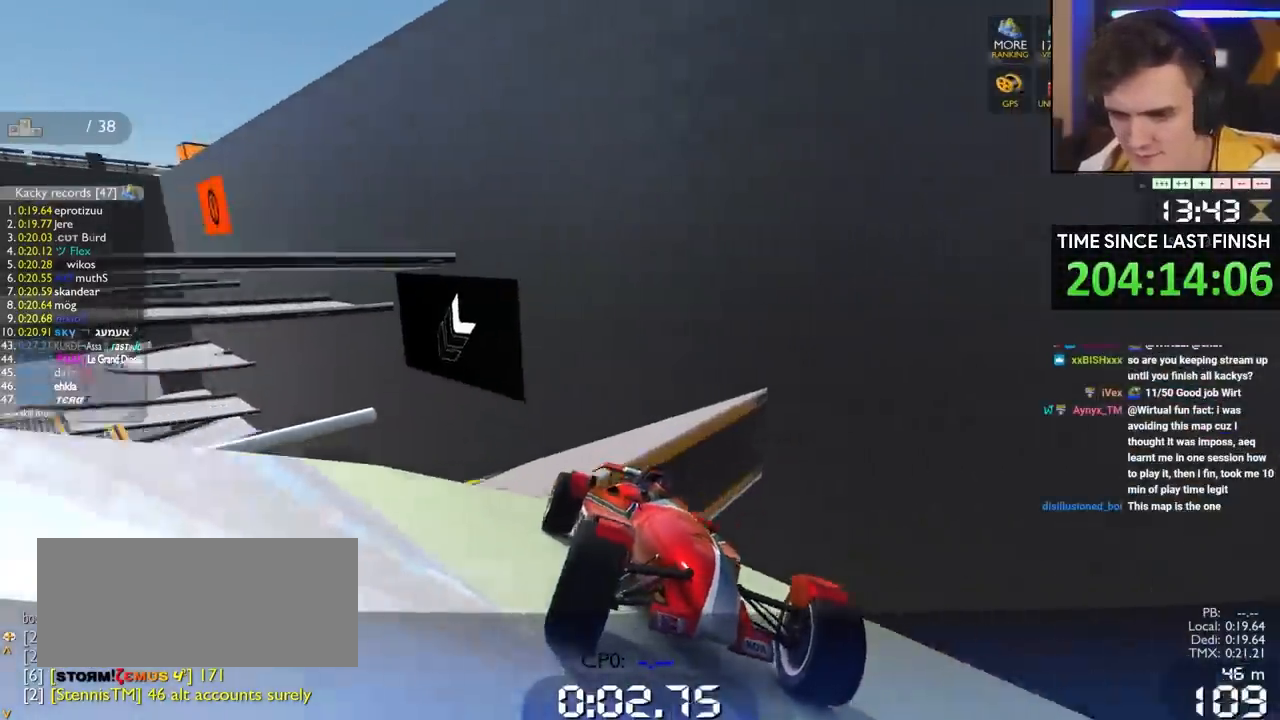
{"keys": ["down"], "events": [[50, "right", "up"]]}
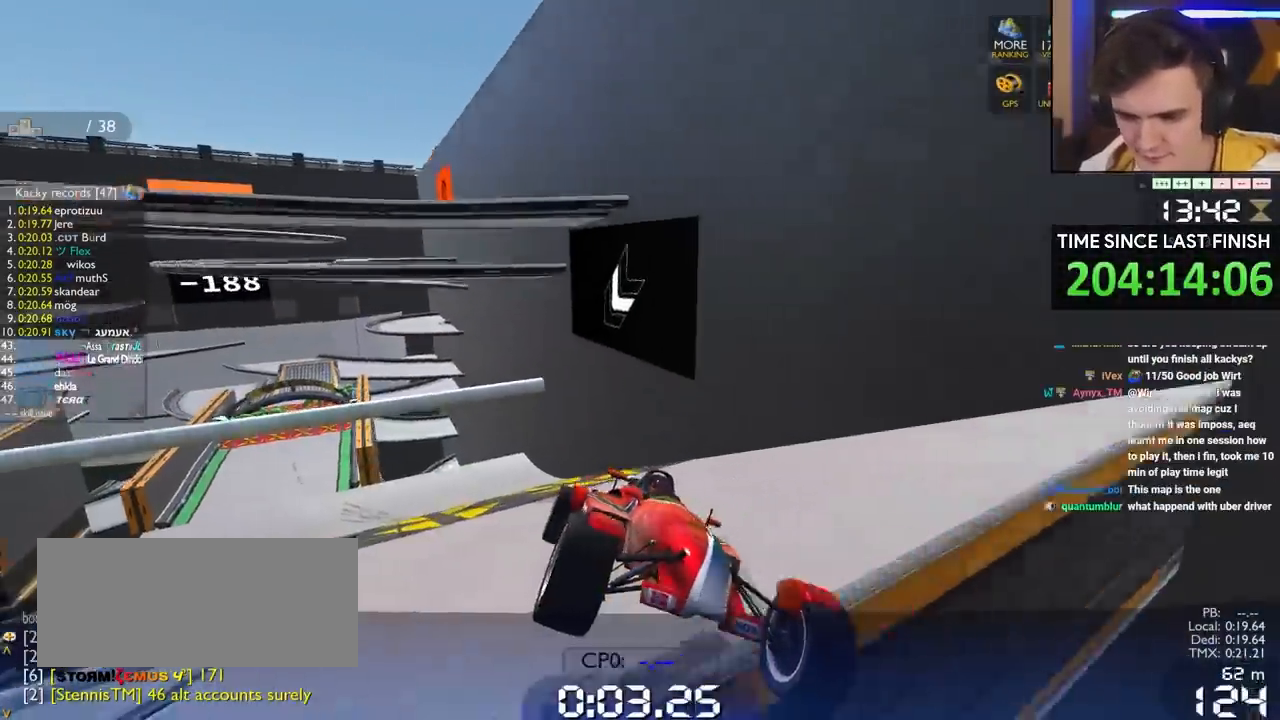
{"keys": ["down"], "events": [[117, "right", "down"], [200, "right", "up"], [400, "right", "down"], [483, "right", "up"]]}
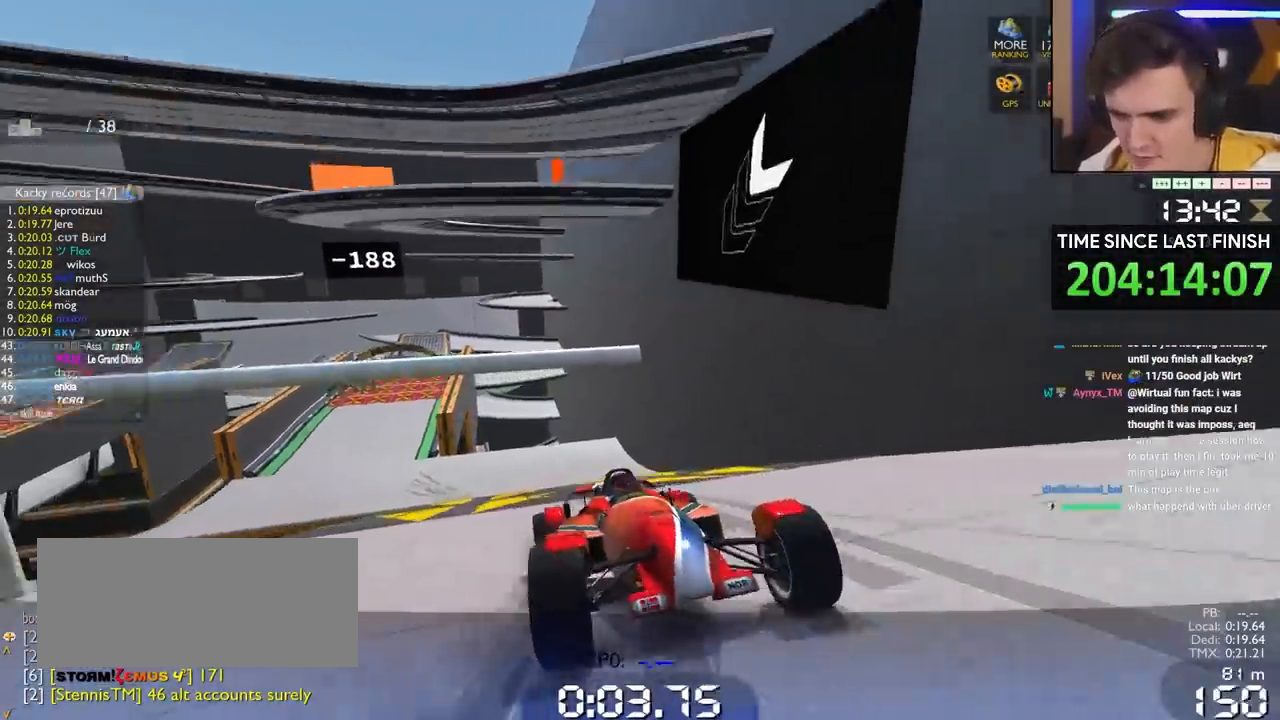
{"keys": ["down"], "events": [[83, "right", "down"], [167, "right", "up"], [267, "right", "down"], [400, "right", "up"]]}
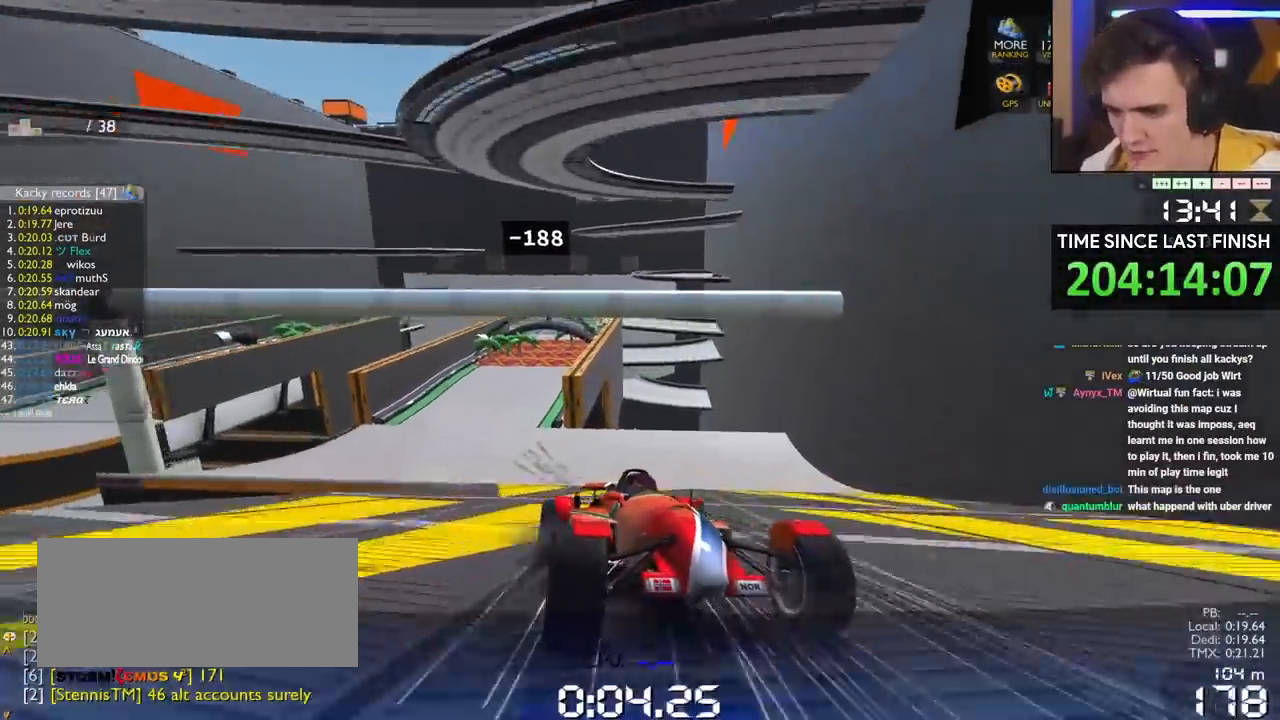
{"keys": ["down", "right"], "events": [[50, "right", "down"], [100, "right", "up"], [283, "right", "down"], [383, "right", "up"], [467, "right", "down"]]}
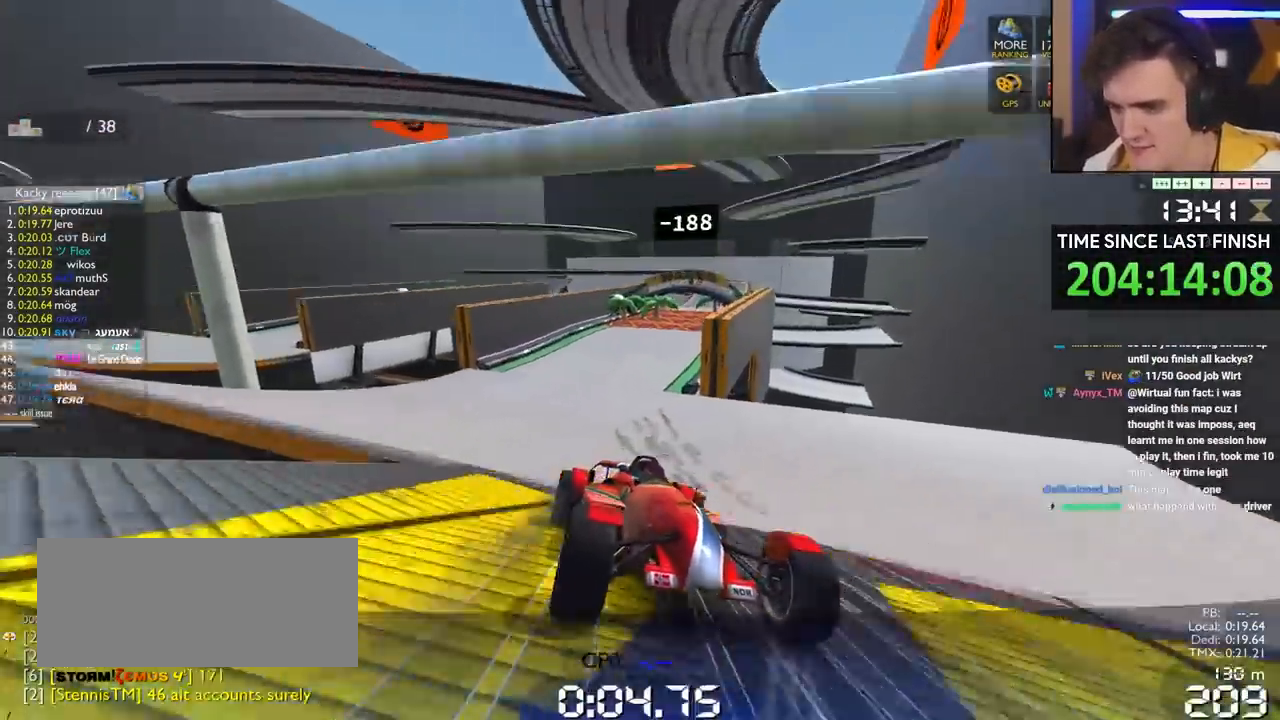
{"keys": ["down", "left"], "events": [[67, "right", "up"], [167, "left", "down"]]}
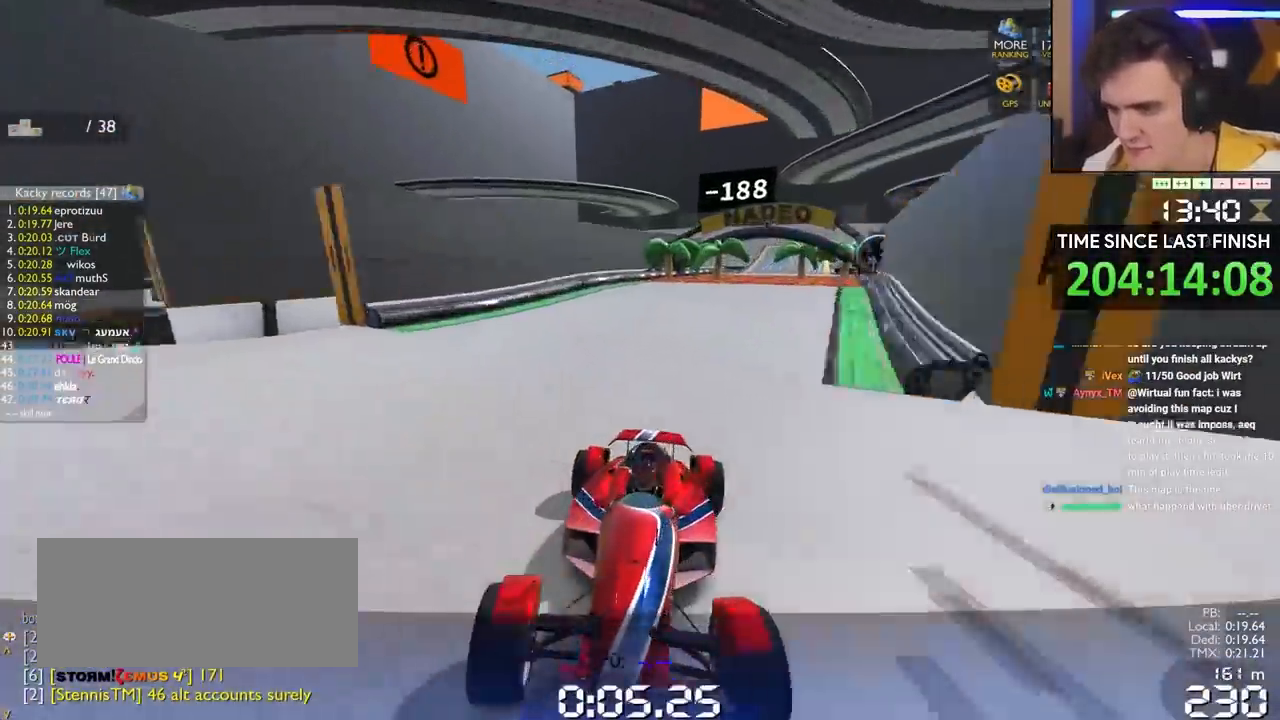
{"keys": ["down"], "events": [[83, "left", "up"], [217, "right", "down"], [317, "right", "up"]]}
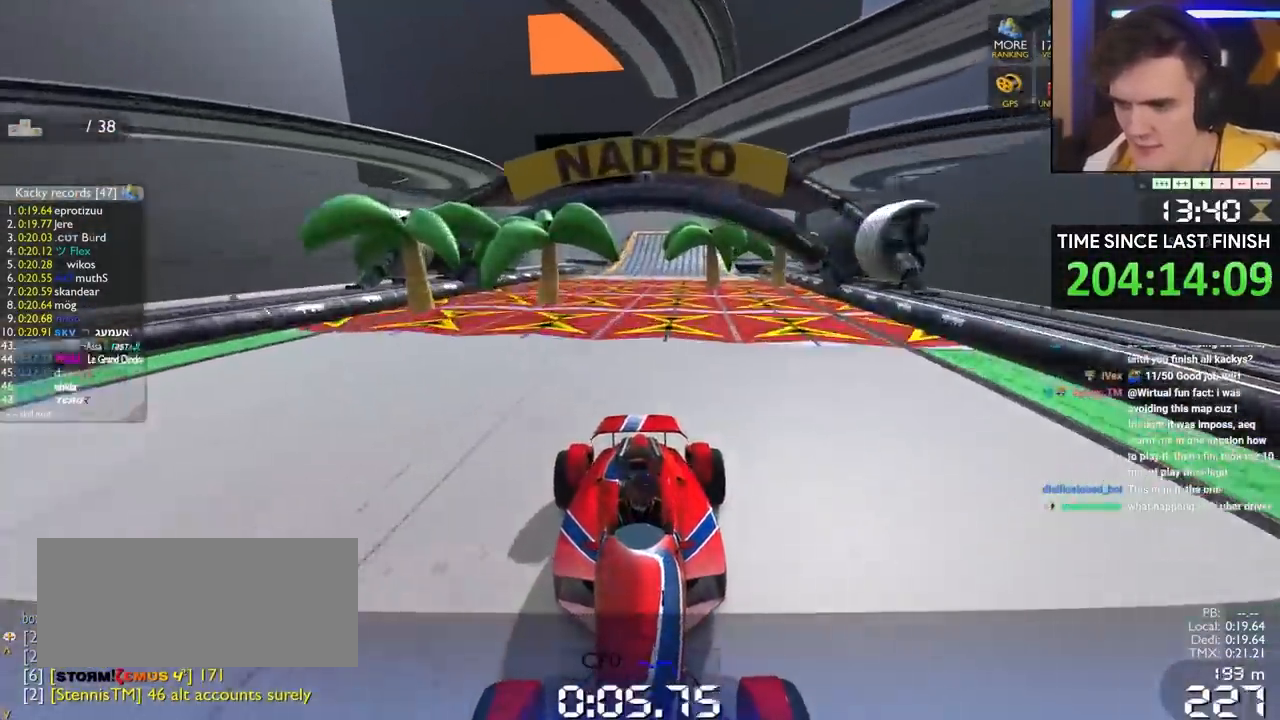
{"keys": [], "events": [[283, "right", "down"], [333, "right", "up"], [383, "down", "up"], [433, "up", "down"], [483, "up", "up"]]}
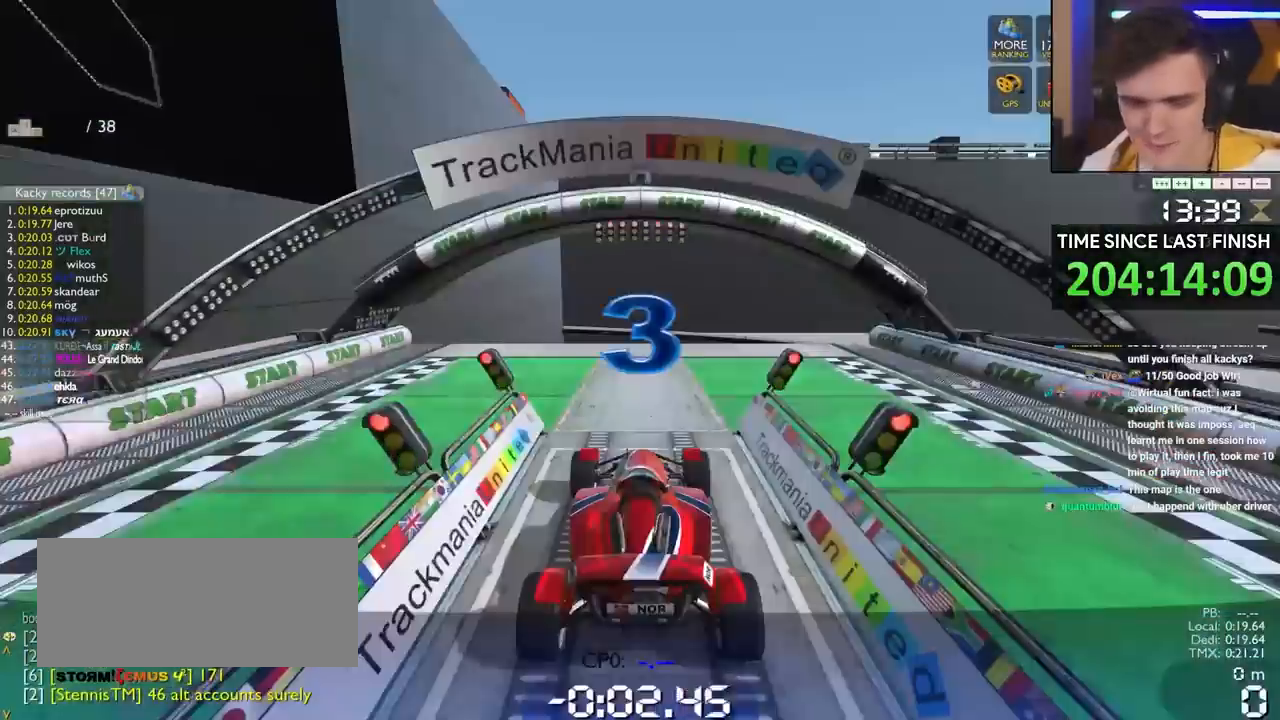
{"keys": ["down"], "events": [[17, "down", "down"]]}
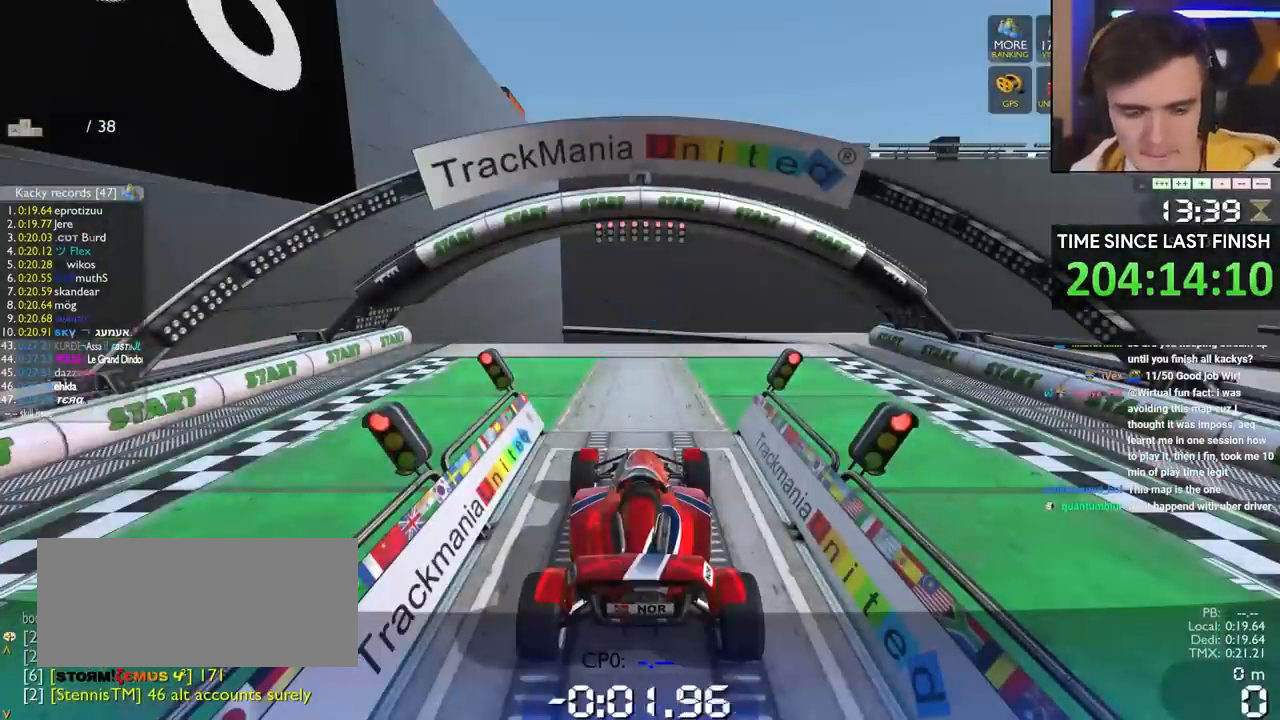
{"keys": ["down"], "events": []}
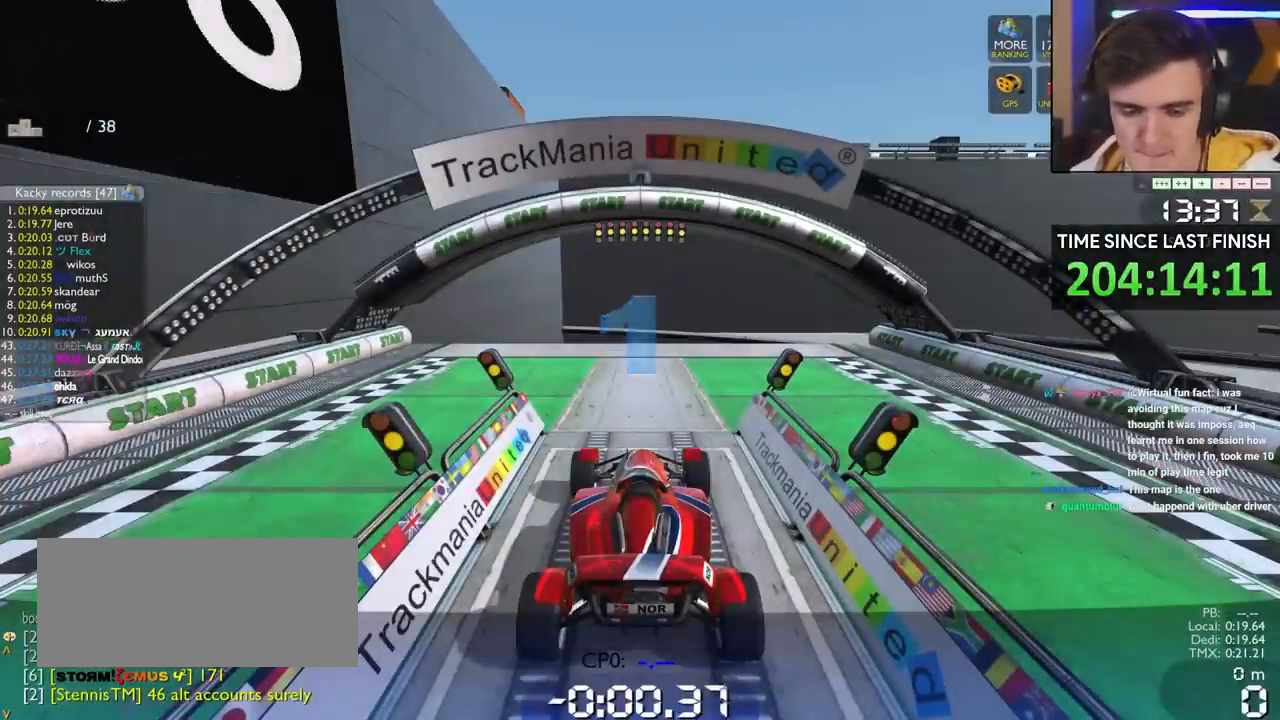
{"keys": ["down"], "events": []}
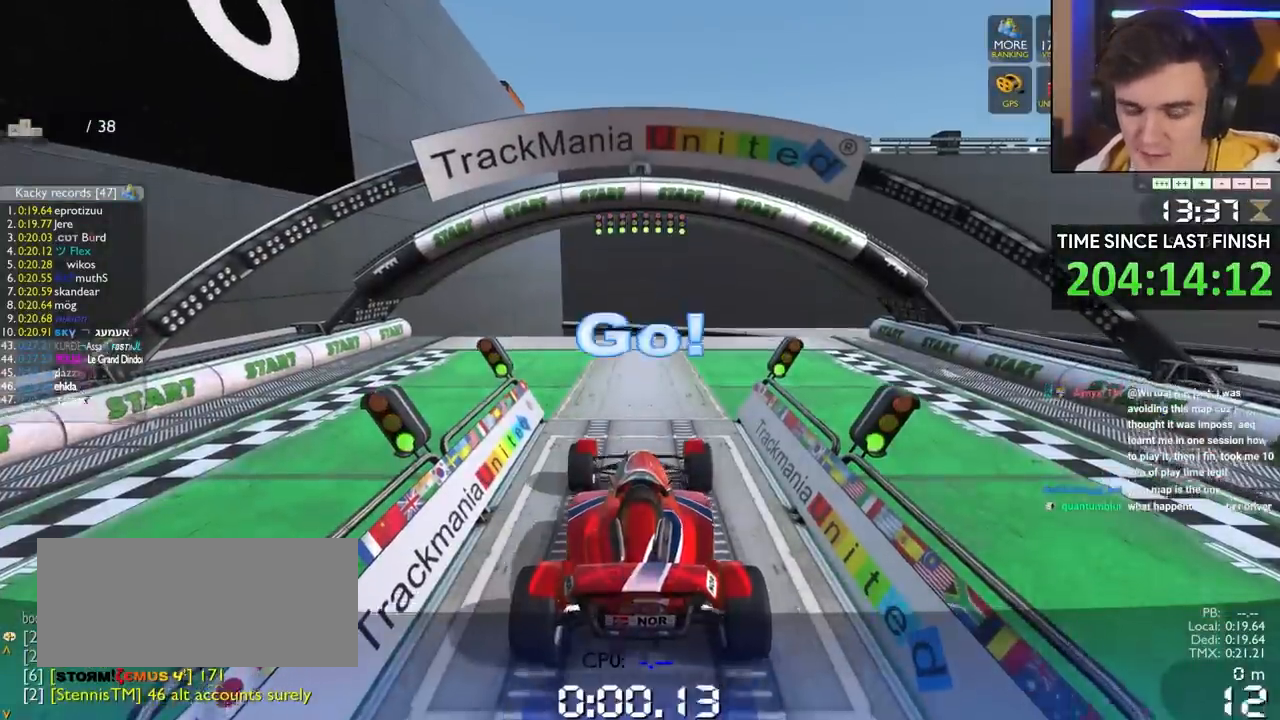
{"keys": ["down"], "events": [[167, "left", "down"], [250, "left", "up"], [350, "left", "down"], [400, "left", "up"]]}
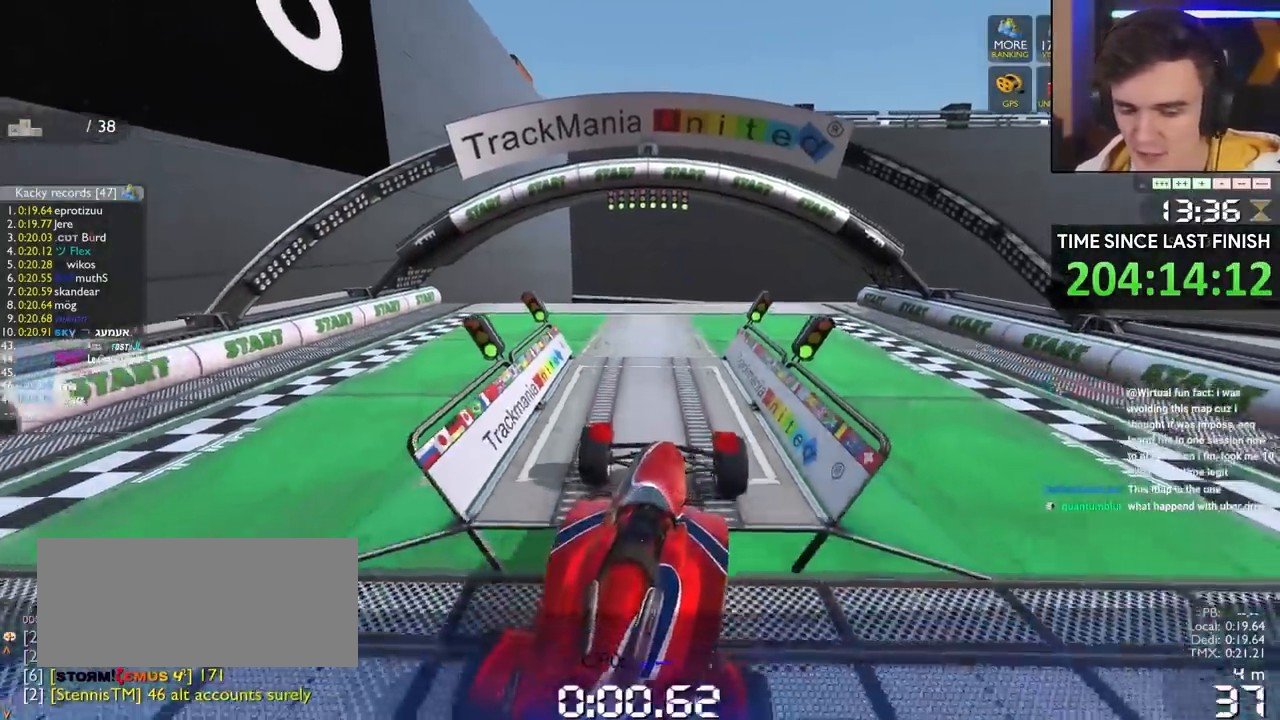
{"keys": ["down"], "events": []}